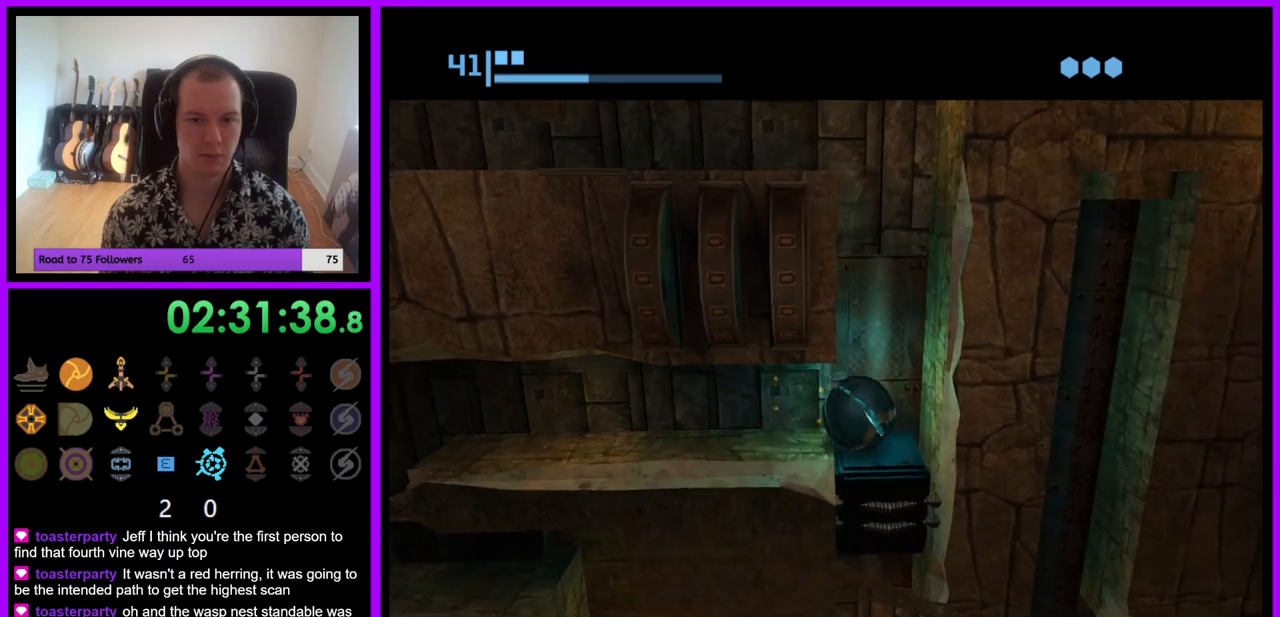
Gameplay with a controller (Nintendo layout); each line is a JSON object with the inputs held at the frame after it. "events" lists button and stick changes between this image and that frame as [ms after this image, input, new state], when the widget could be followed in between. Not read: L3 R3.
{"buttons": [], "left_stick": "center", "right_stick": "center", "events": [[50, "left_stick", "center"], [333, "A", "down"], [417, "A", "up"]]}
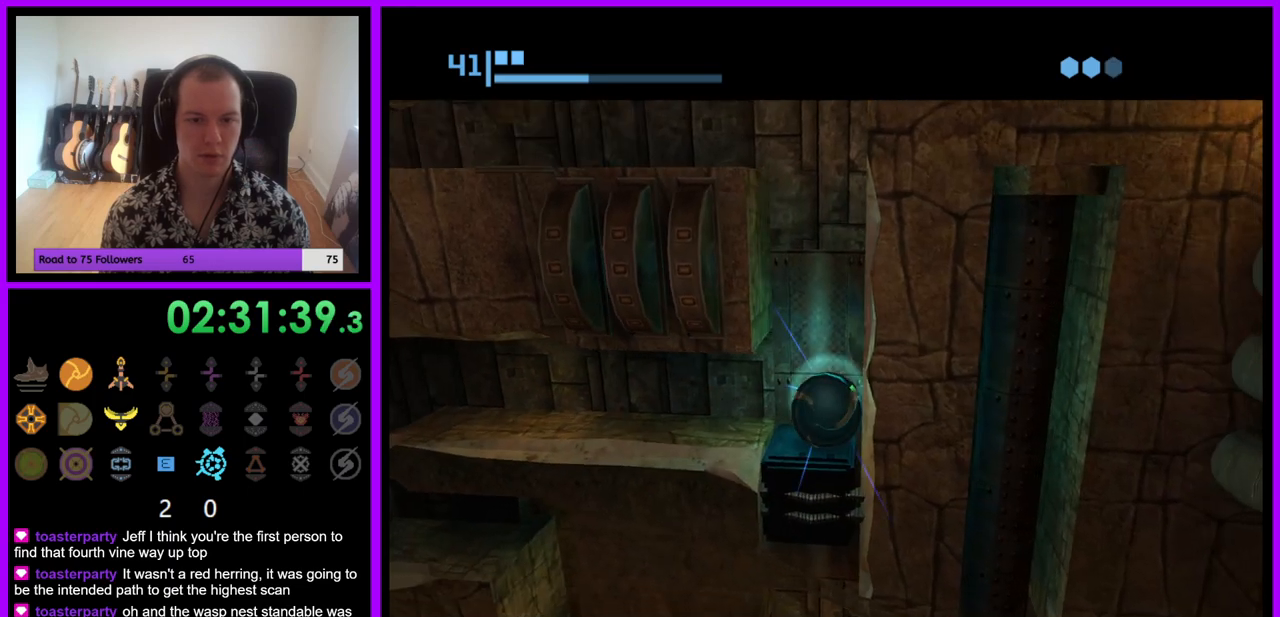
{"buttons": [], "left_stick": "center", "right_stick": "center", "events": []}
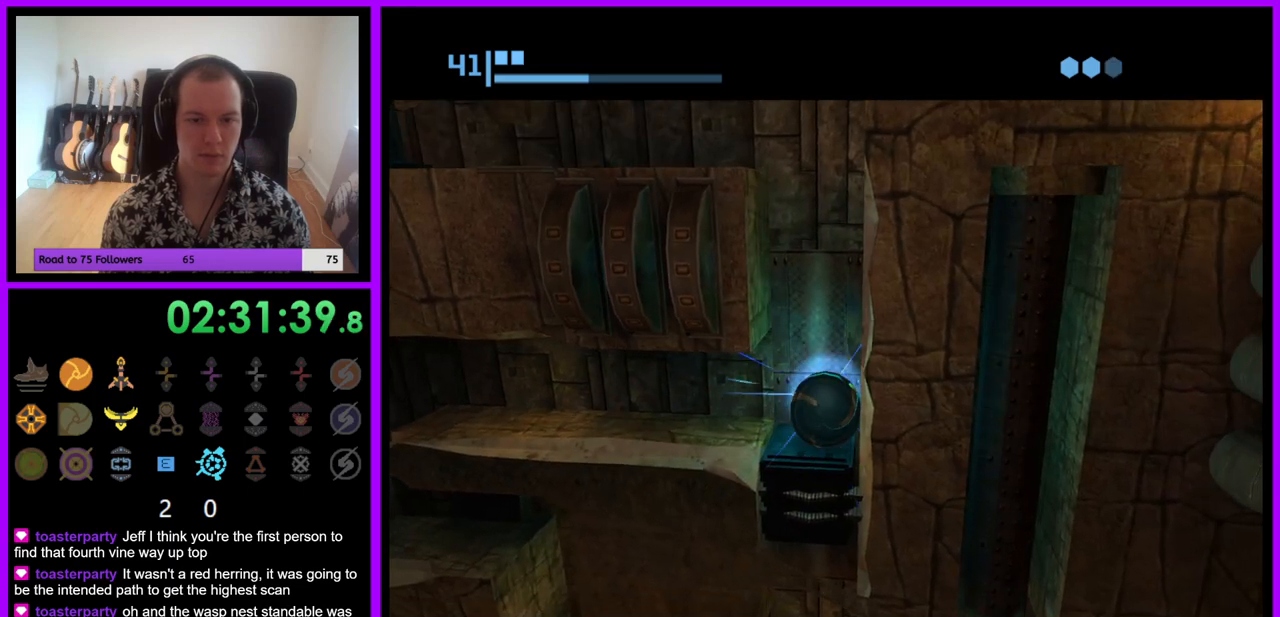
{"buttons": [], "left_stick": "center", "right_stick": "center", "events": [[217, "A", "down"], [333, "A", "up"]]}
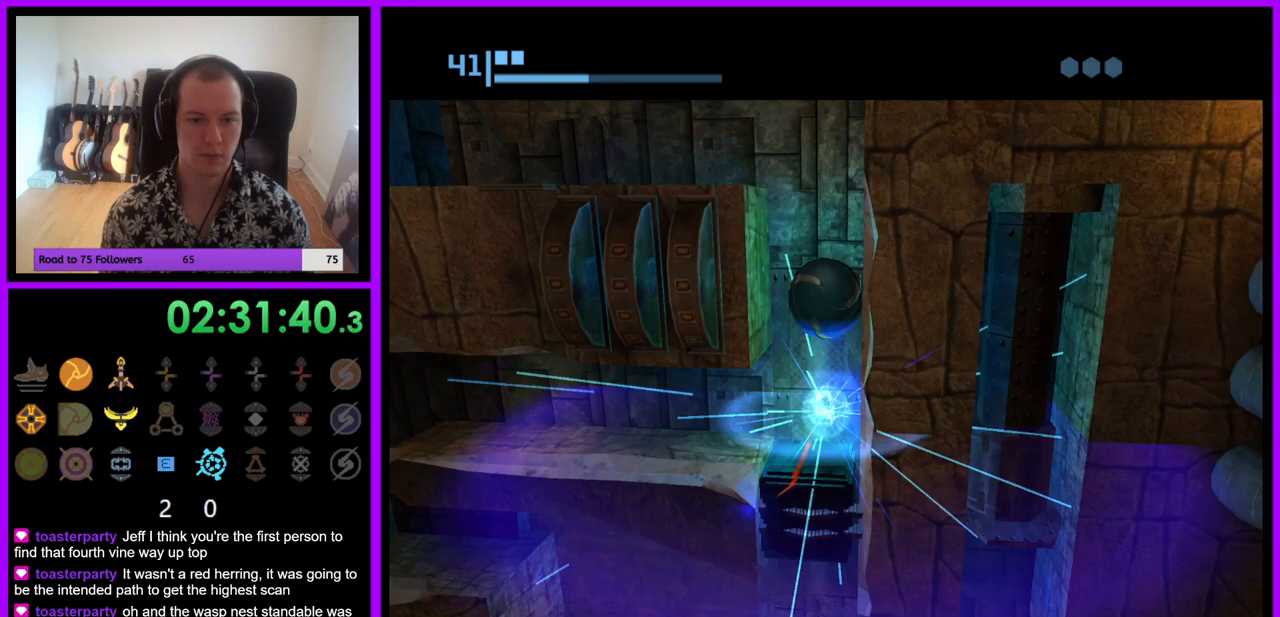
{"buttons": [], "left_stick": "center", "right_stick": "center", "events": [[17, "A", "down"], [117, "A", "up"]]}
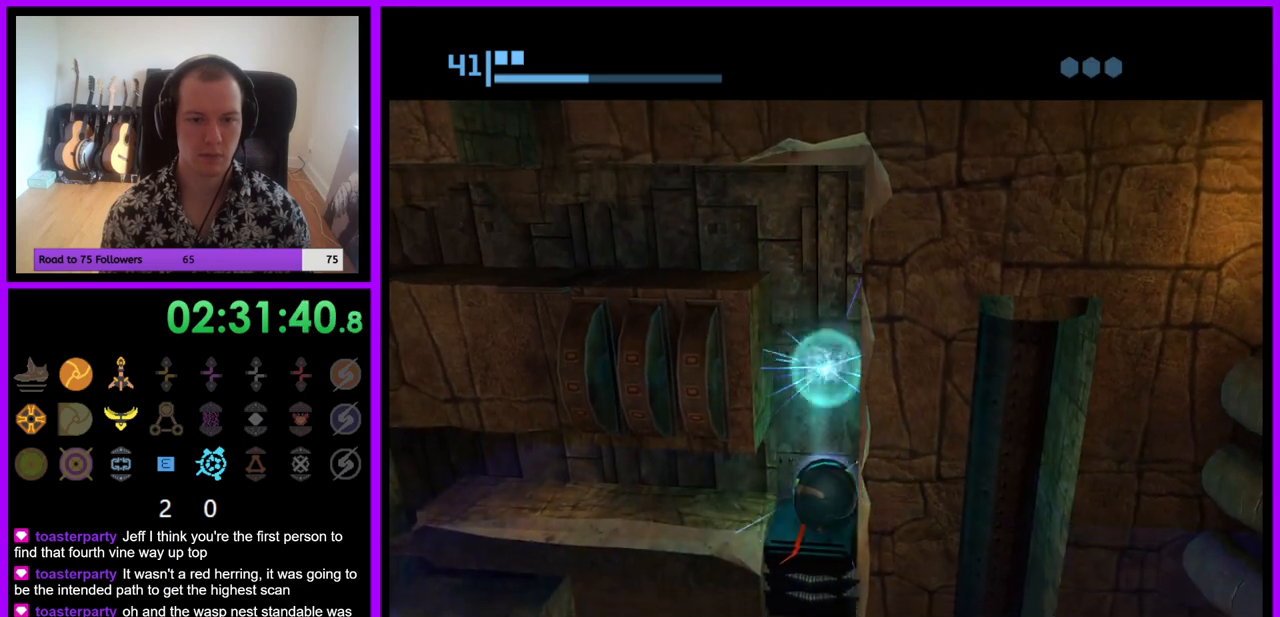
{"buttons": [], "left_stick": "left", "right_stick": "center", "events": [[367, "left_stick", "left"]]}
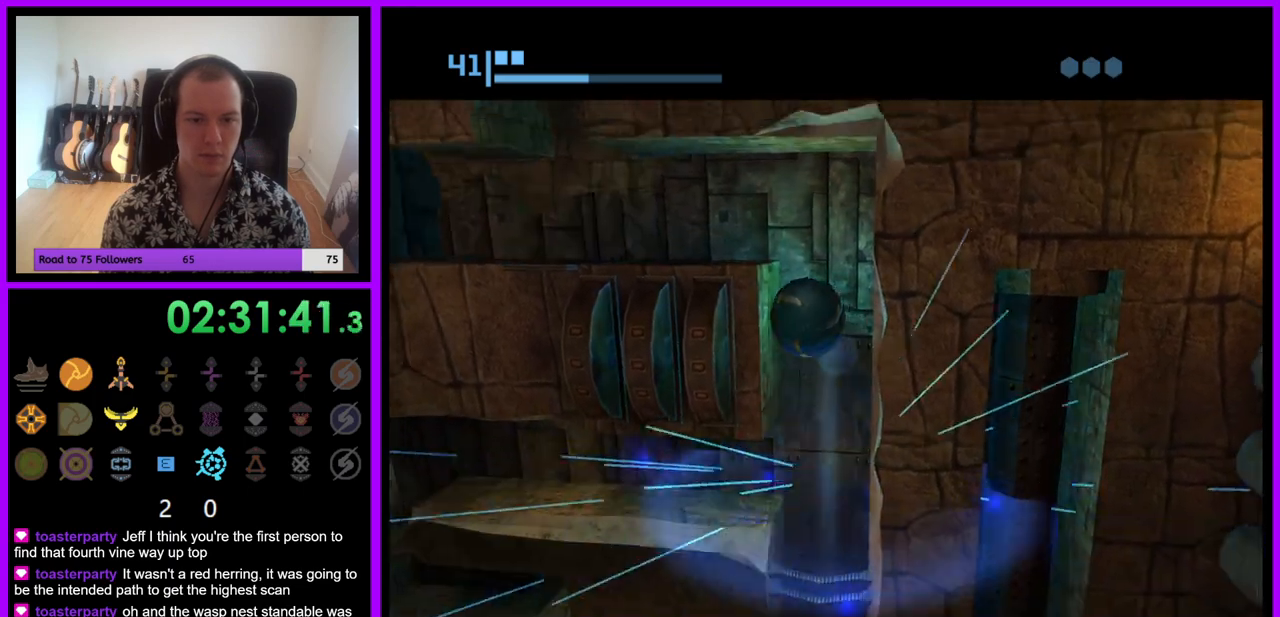
{"buttons": [], "left_stick": "right", "right_stick": "center", "events": [[350, "left_stick", "center"], [417, "left_stick", "right"]]}
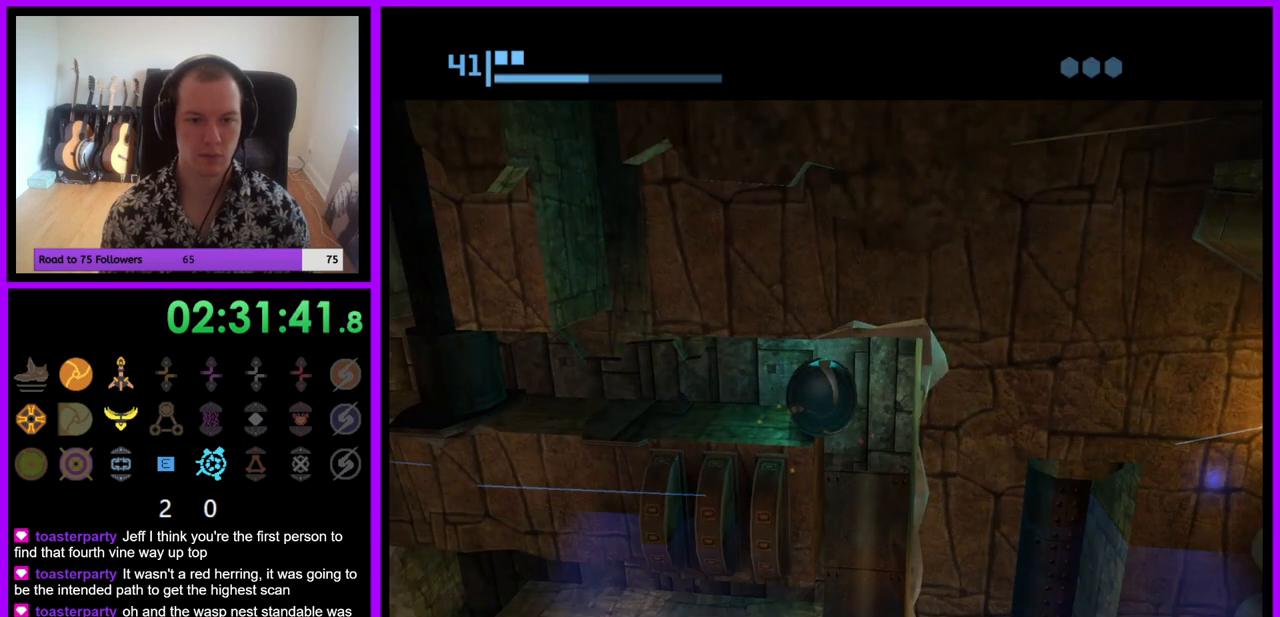
{"buttons": [], "left_stick": "left", "right_stick": "center", "events": [[67, "left_stick", "center"], [183, "left_stick", "left"]]}
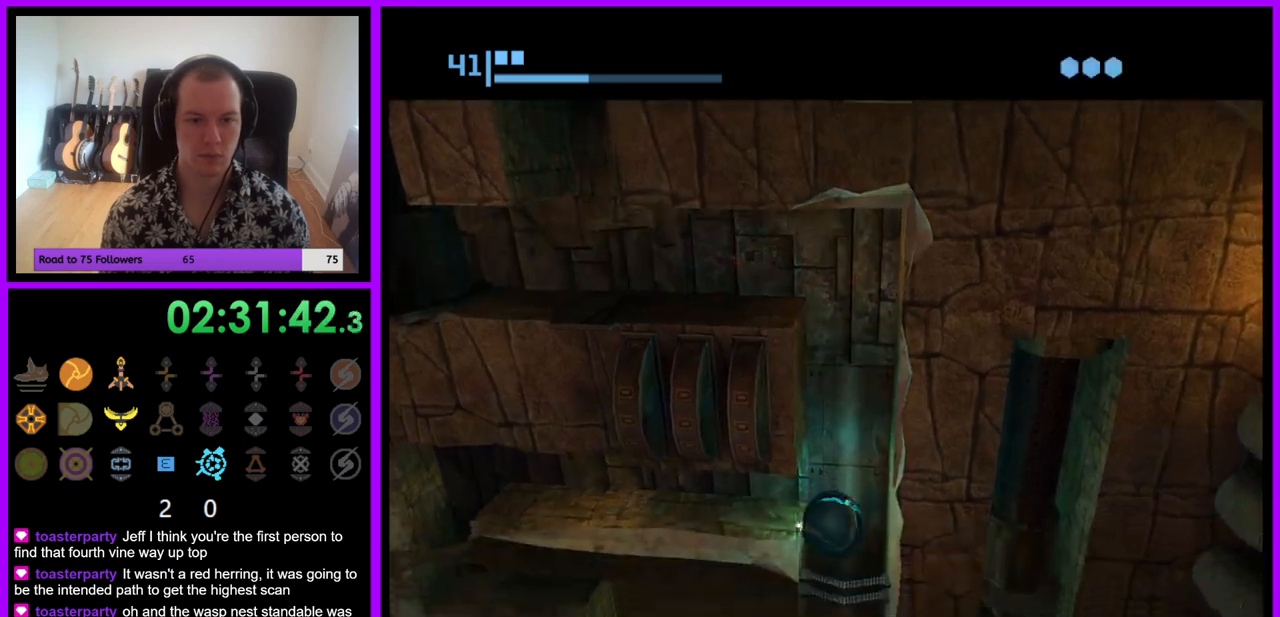
{"buttons": [], "left_stick": "left", "right_stick": "center", "events": [[133, "left_stick", "center"], [367, "left_stick", "left"]]}
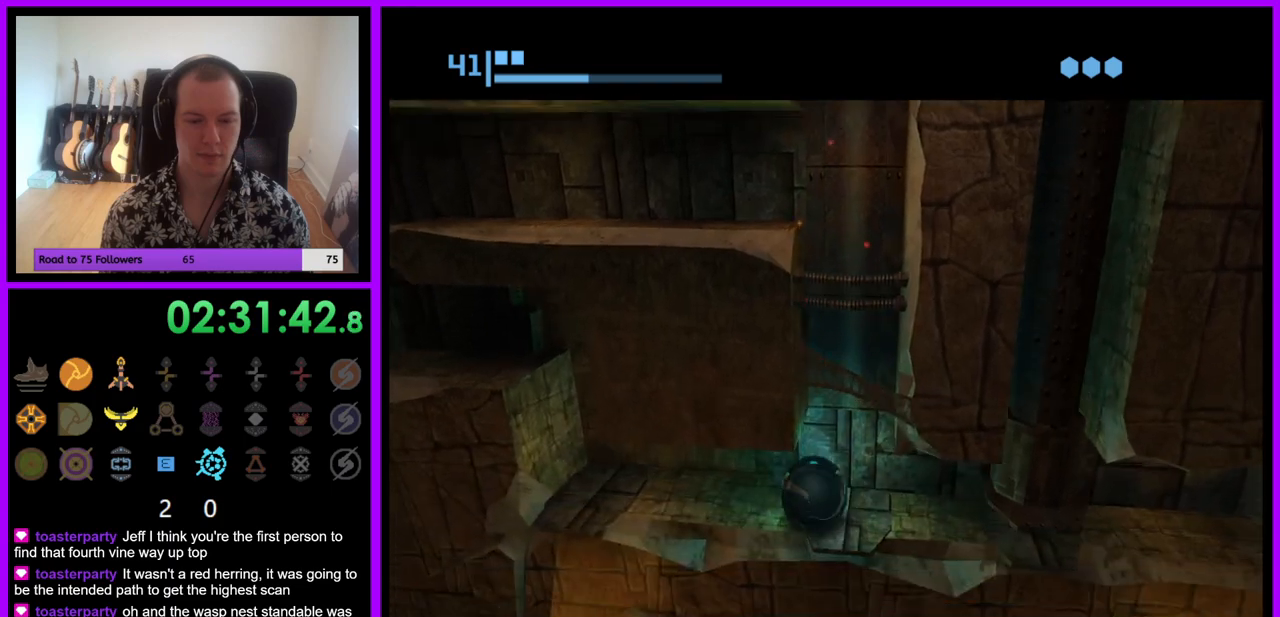
{"buttons": [], "left_stick": "center", "right_stick": "center", "events": [[350, "left_stick", "center"]]}
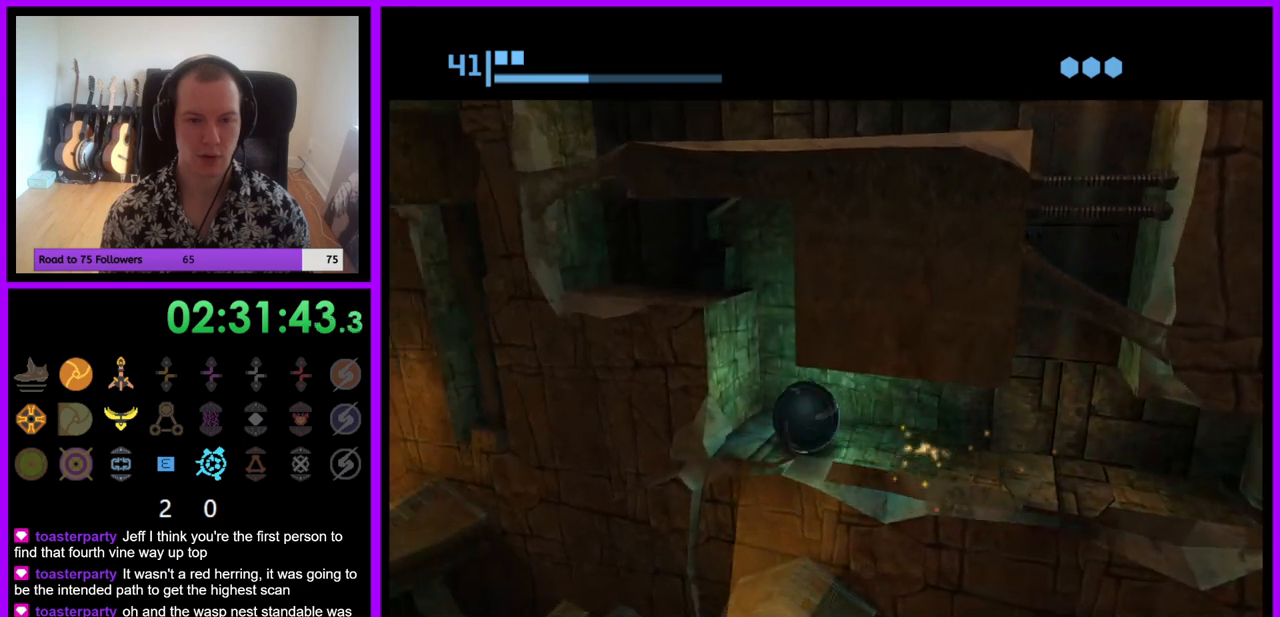
{"buttons": [], "left_stick": "center", "right_stick": "center", "events": [[133, "A", "down"], [250, "A", "up"]]}
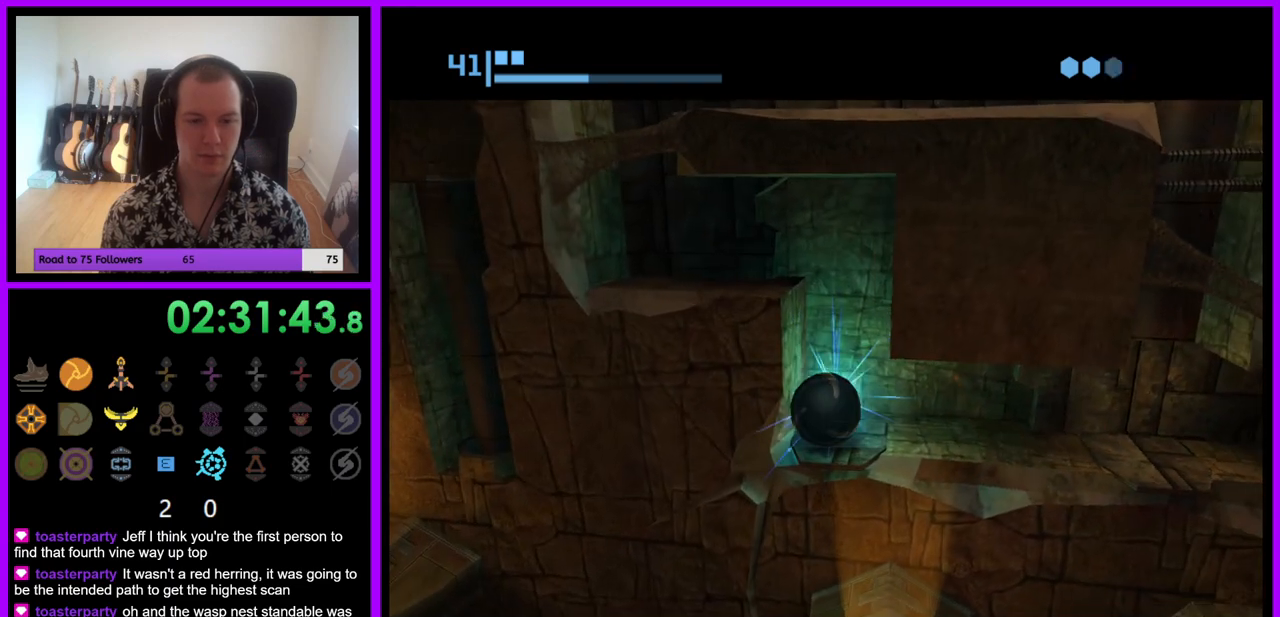
{"buttons": [], "left_stick": "left", "right_stick": "center", "events": [[417, "left_stick", "left"]]}
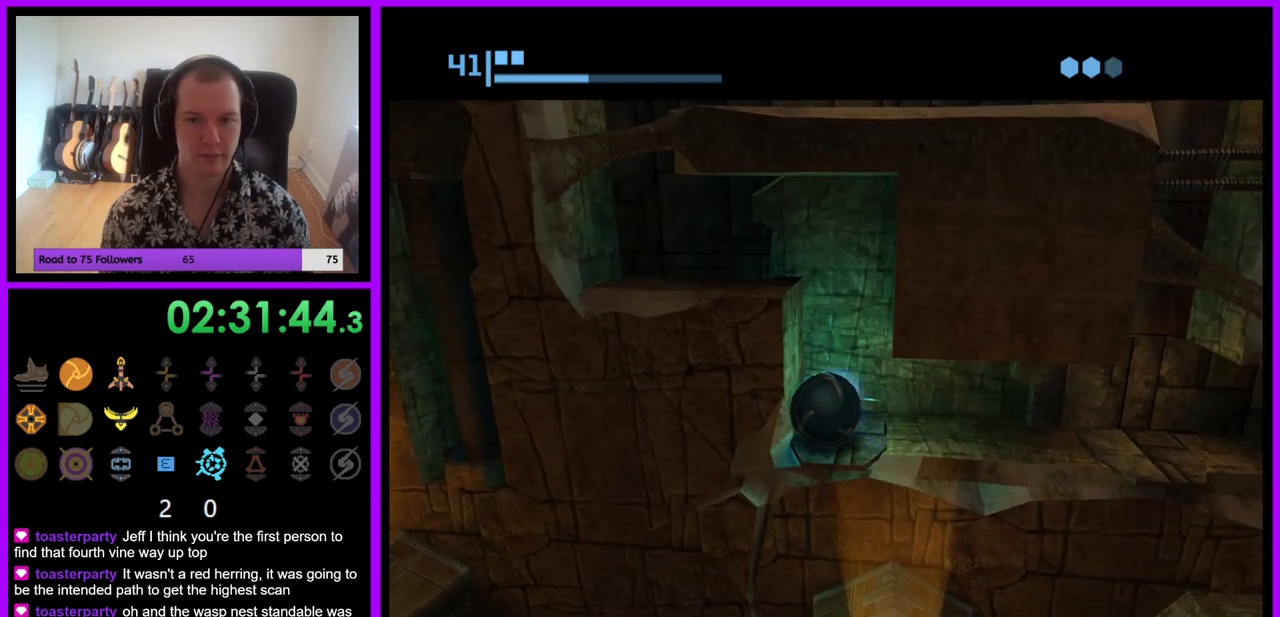
{"buttons": [], "left_stick": "left", "right_stick": "center", "events": []}
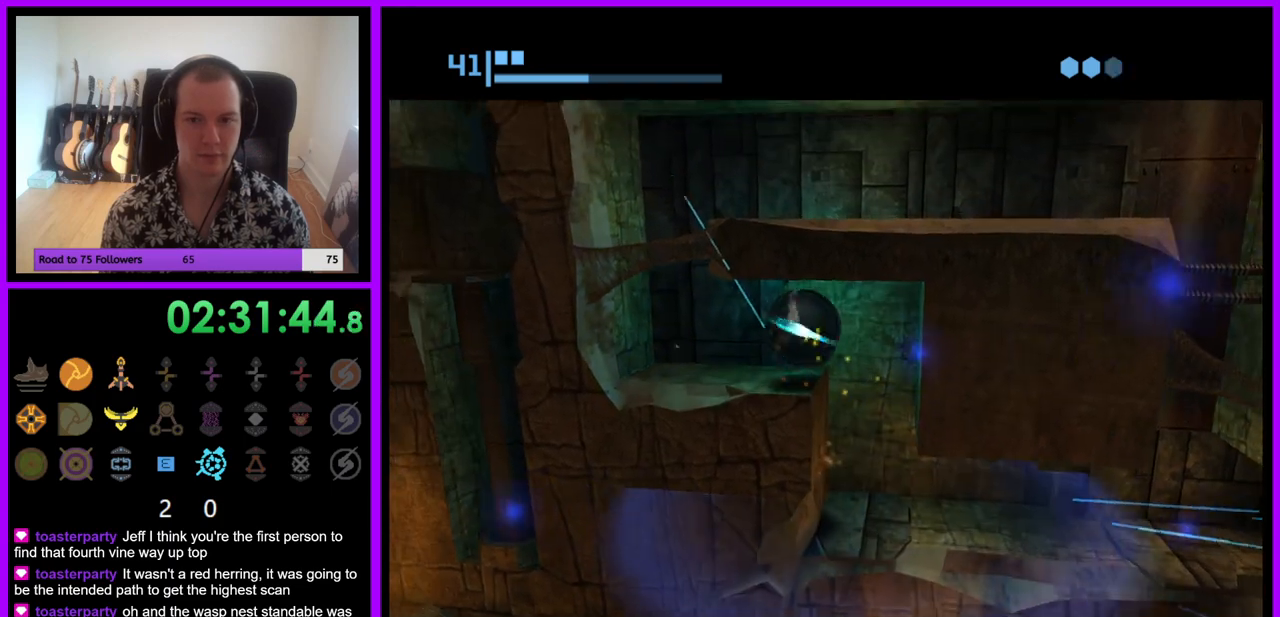
{"buttons": [], "left_stick": "center", "right_stick": "center", "events": [[217, "left_stick", "center"], [383, "A", "down"], [500, "A", "up"]]}
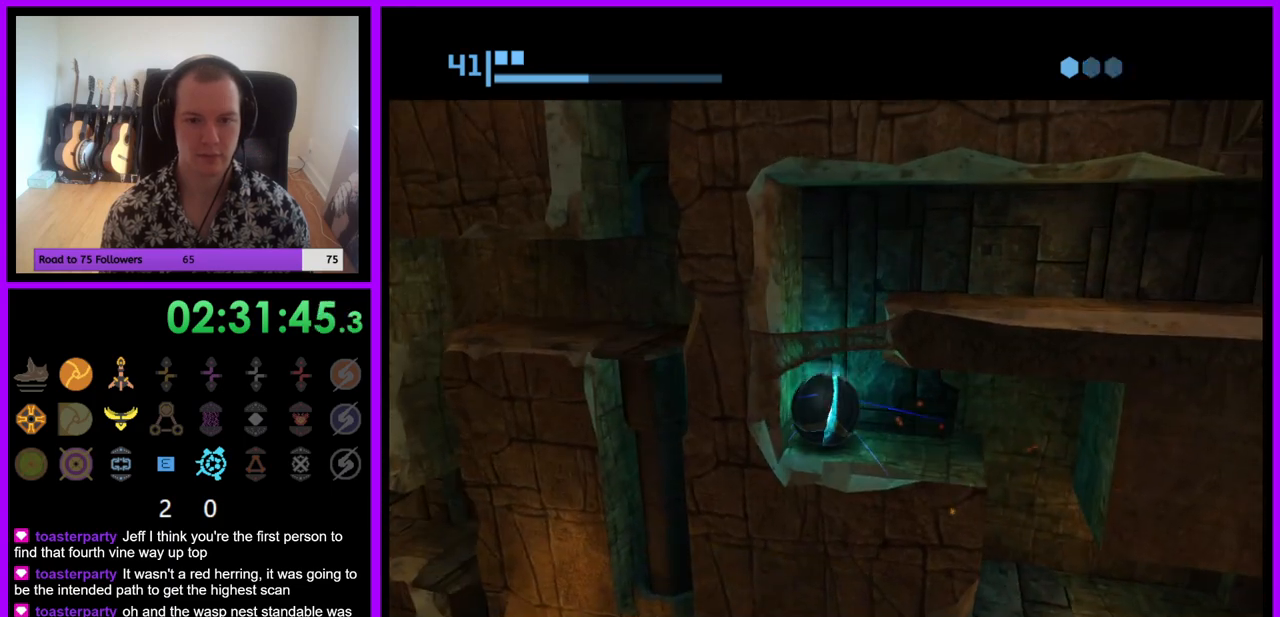
{"buttons": [], "left_stick": "center", "right_stick": "center", "events": []}
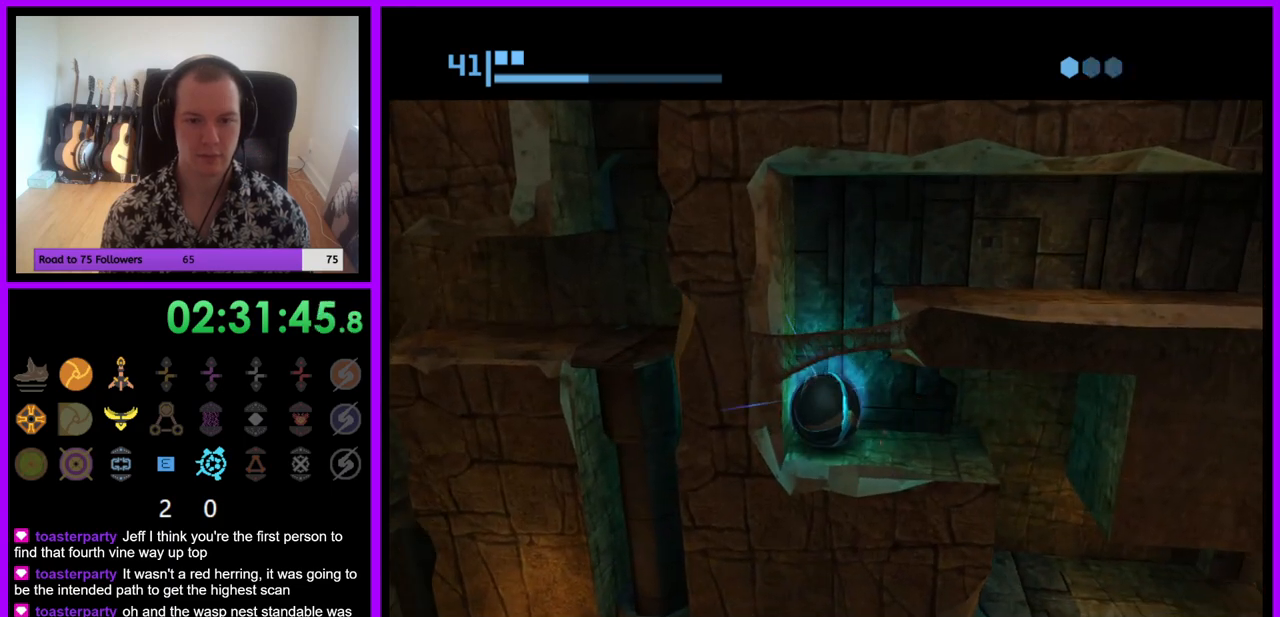
{"buttons": [], "left_stick": "right", "right_stick": "center", "events": [[383, "left_stick", "right"]]}
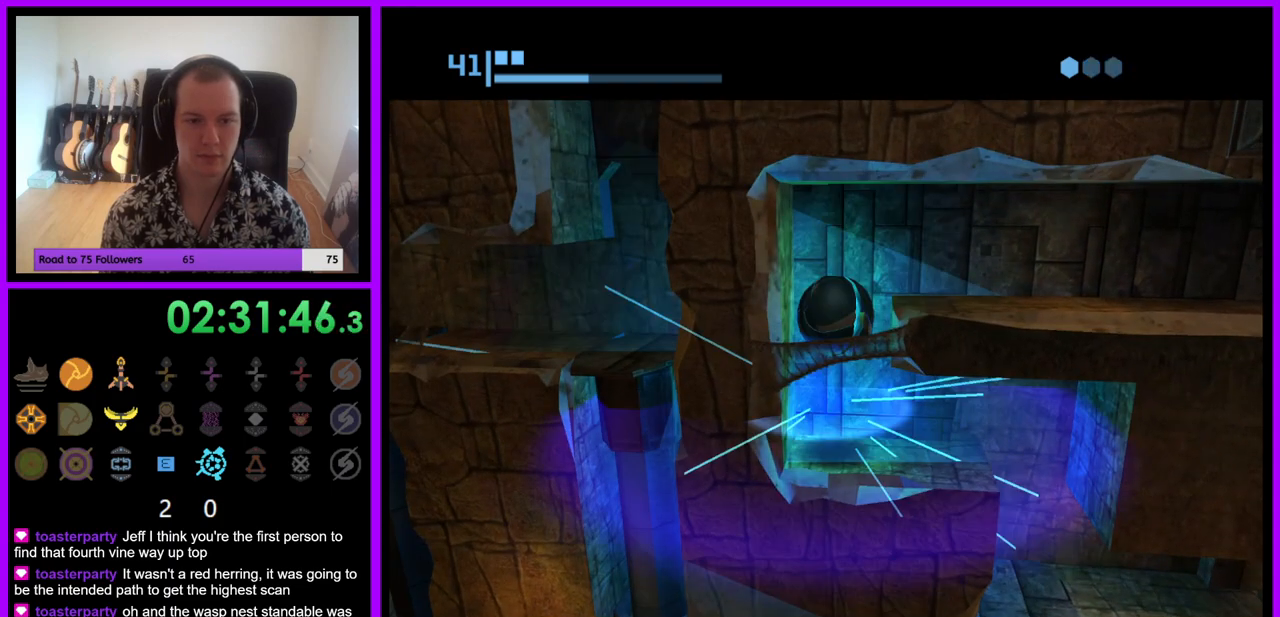
{"buttons": [], "left_stick": "center", "right_stick": "center", "events": [[450, "left_stick", "center"]]}
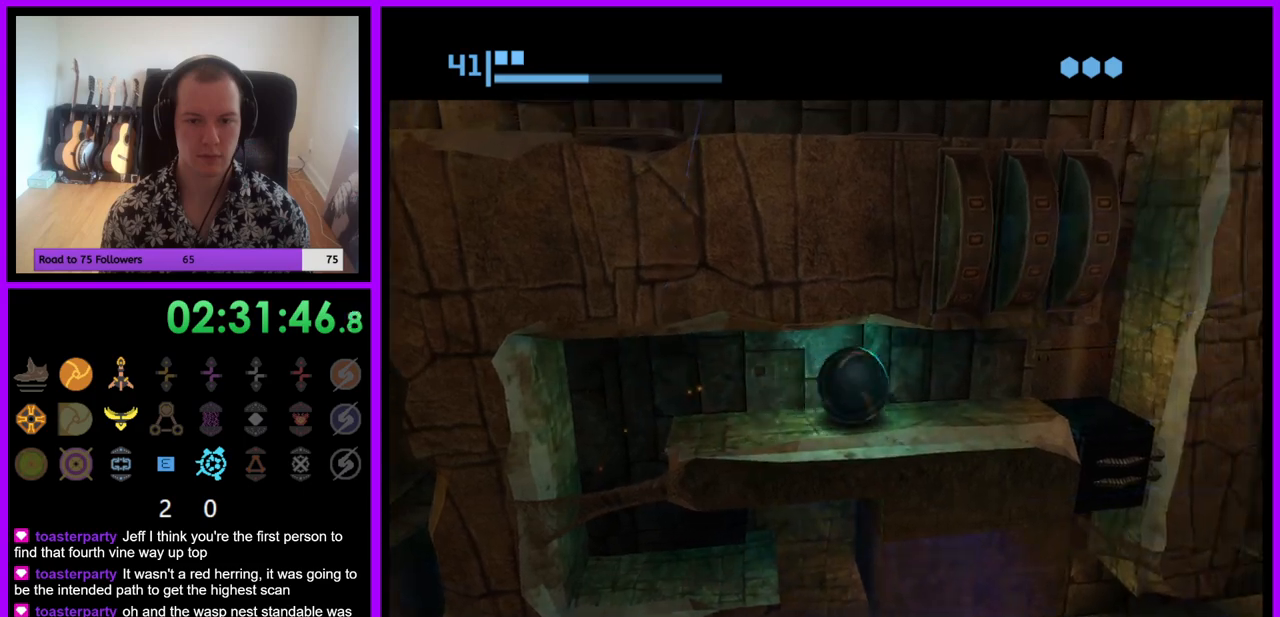
{"buttons": [], "left_stick": "right", "right_stick": "center", "events": [[17, "left_stick", "left"], [150, "left_stick", "center"], [267, "left_stick", "right"]]}
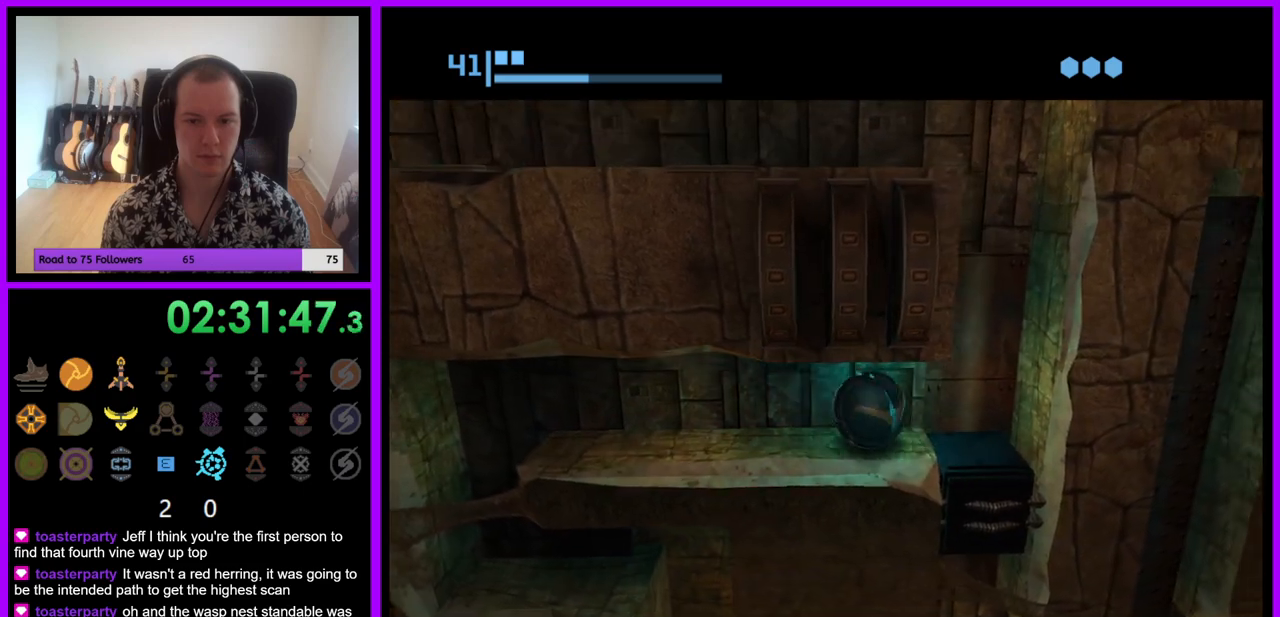
{"buttons": ["A"], "left_stick": "center", "right_stick": "center", "events": [[50, "left_stick", "center"], [450, "A", "down"]]}
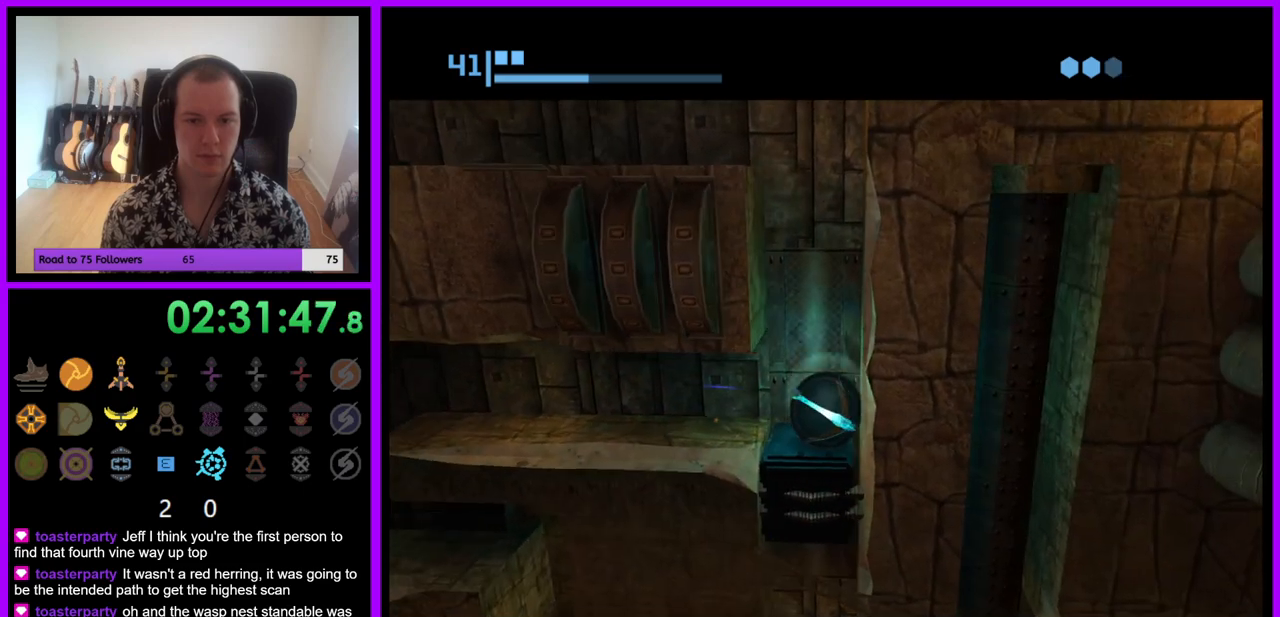
{"buttons": [], "left_stick": "center", "right_stick": "center", "events": [[17, "A", "up"]]}
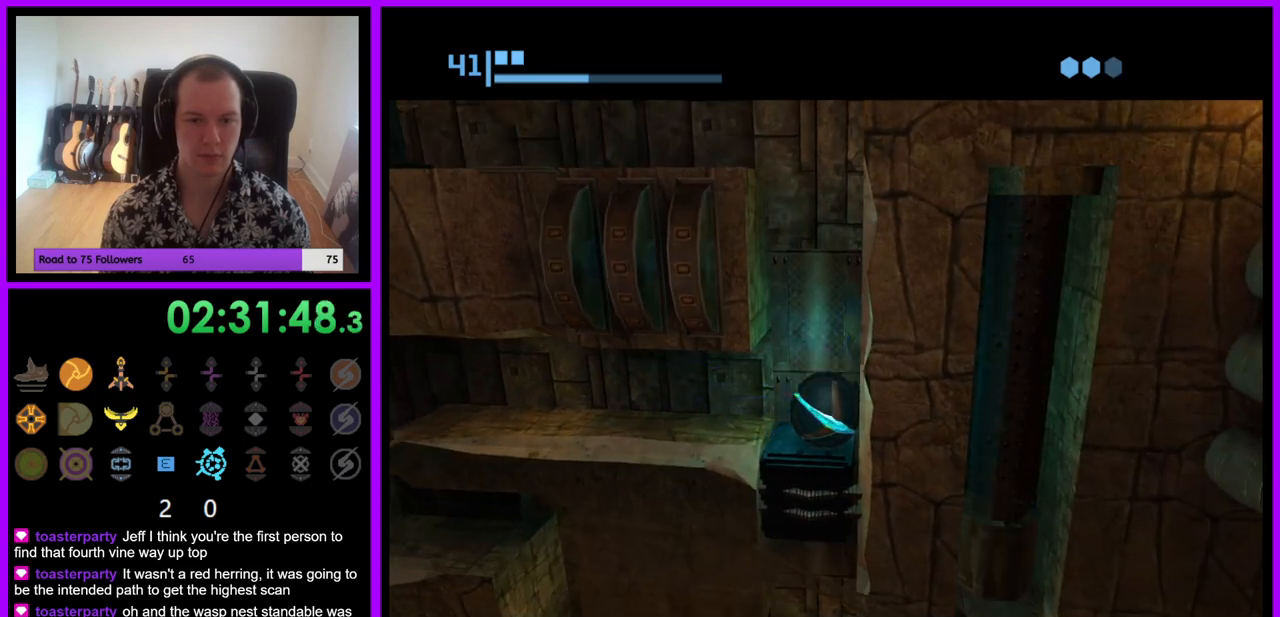
{"buttons": [], "left_stick": "center", "right_stick": "center", "events": [[383, "A", "down"], [500, "A", "up"]]}
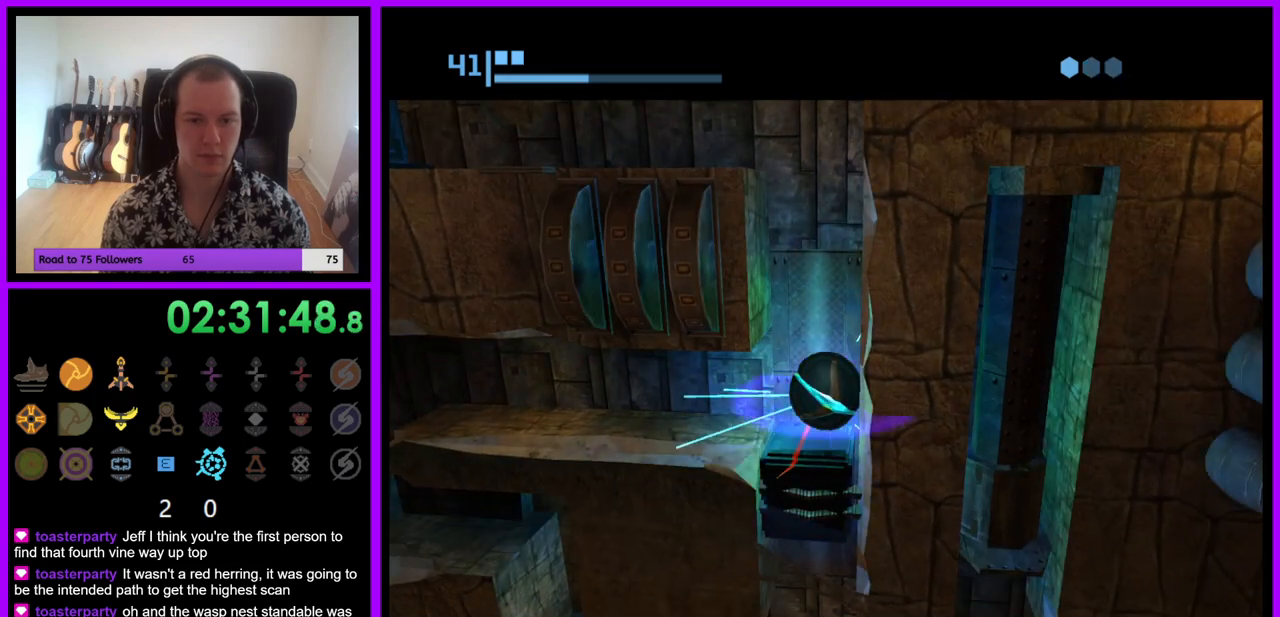
{"buttons": [], "left_stick": "center", "right_stick": "center", "events": [[200, "A", "down"], [283, "A", "up"]]}